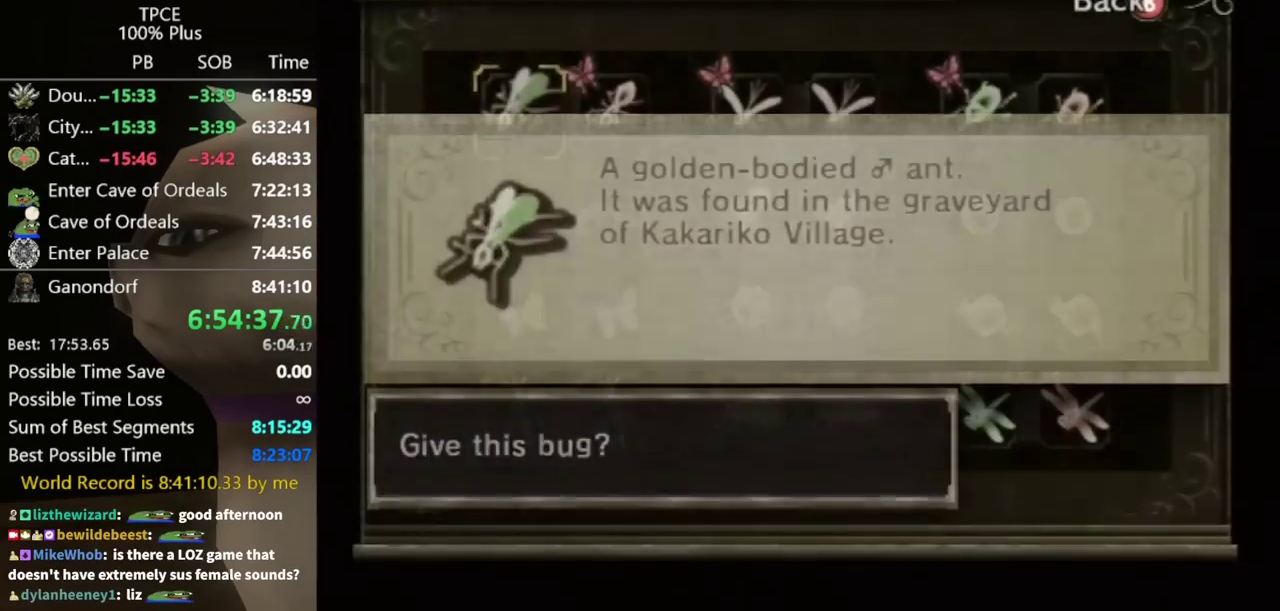
Gameplay with a controller (Nintendo layout); each line is a JSON object with the inputs held at the frame after it. "events" lists button and stick changes between this image and that frame as [ms after this image, input, new state], when the widget could be followed in between. Not read: L3 R3.
{"buttons": [], "left_stick": "center", "right_stick": "center", "events": [[67, "A", "down"], [100, "A", "up"]]}
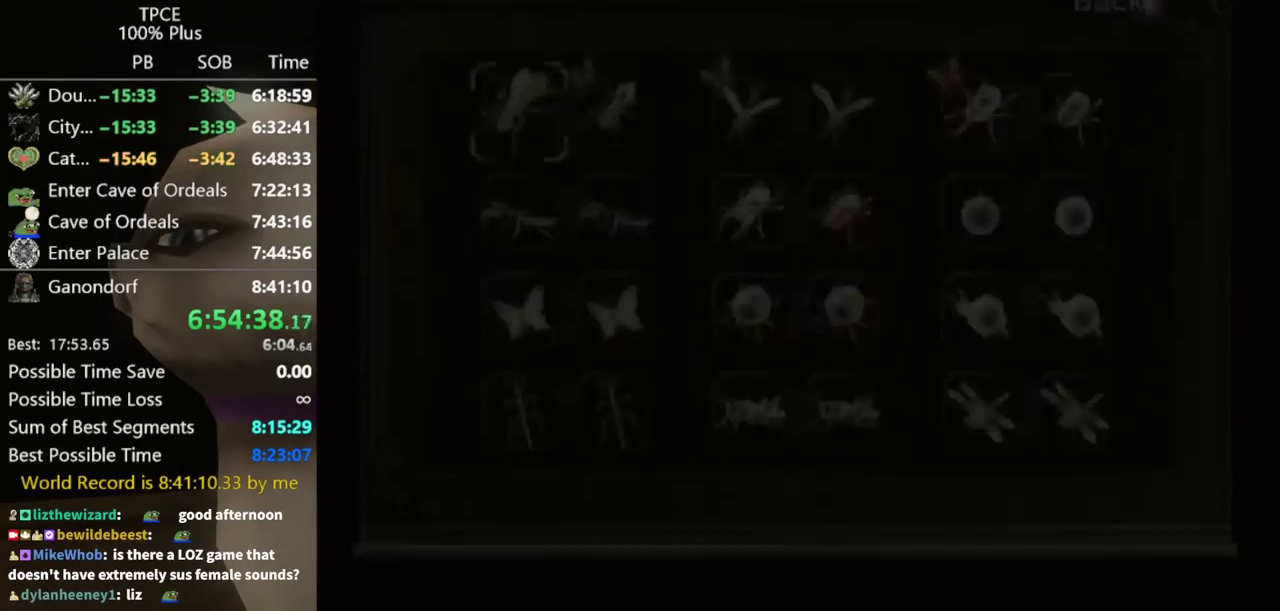
{"buttons": [], "left_stick": "center", "right_stick": "center"}
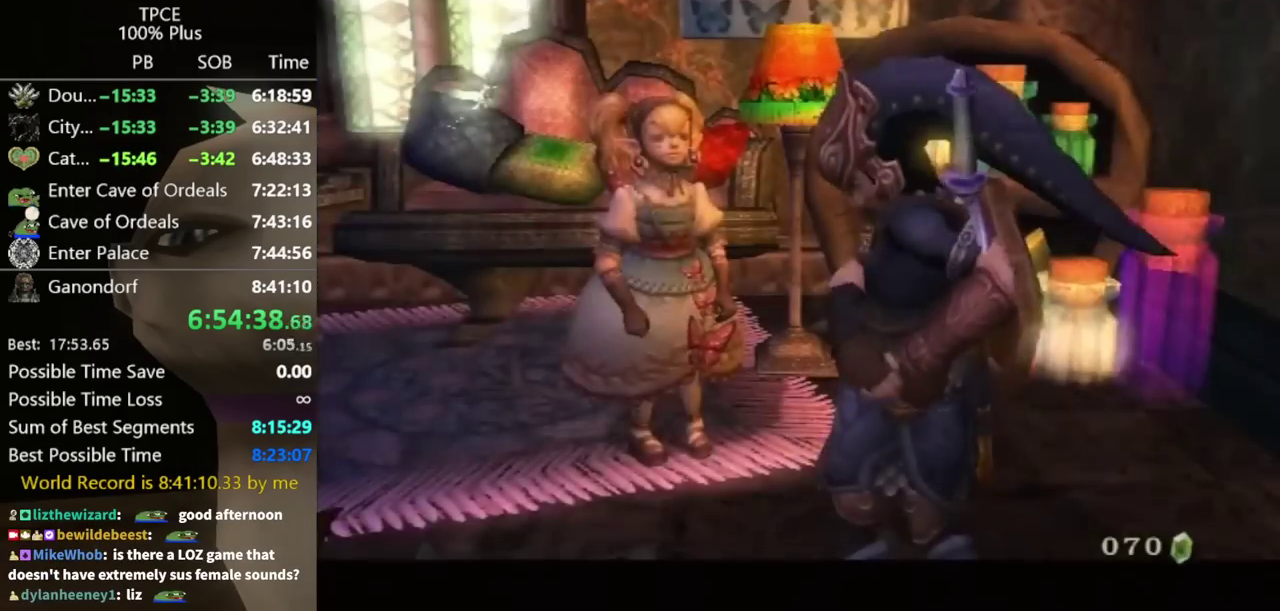
{"buttons": [], "left_stick": "center", "right_stick": "center"}
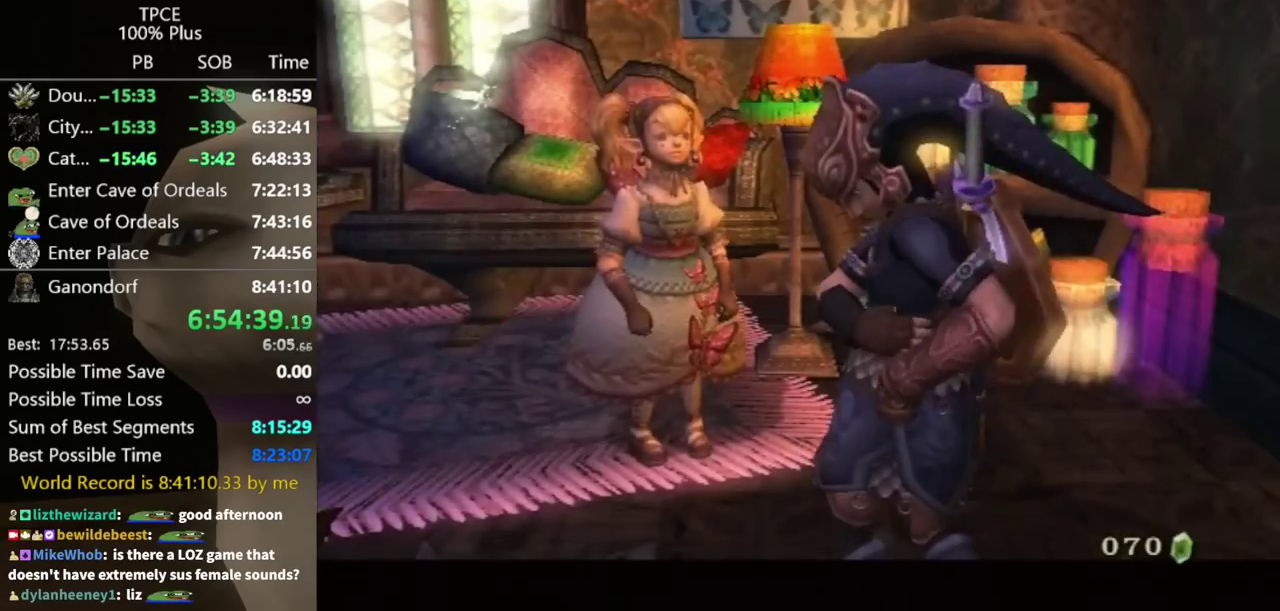
{"buttons": [], "left_stick": "center", "right_stick": "center"}
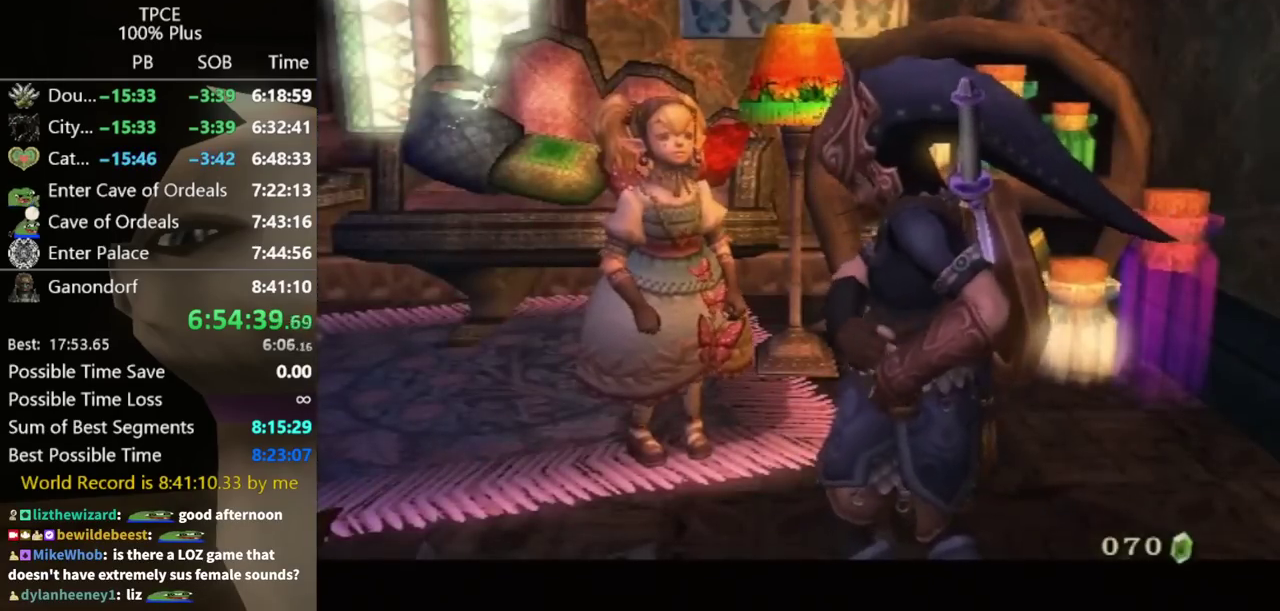
{"buttons": [], "left_stick": "center", "right_stick": "center"}
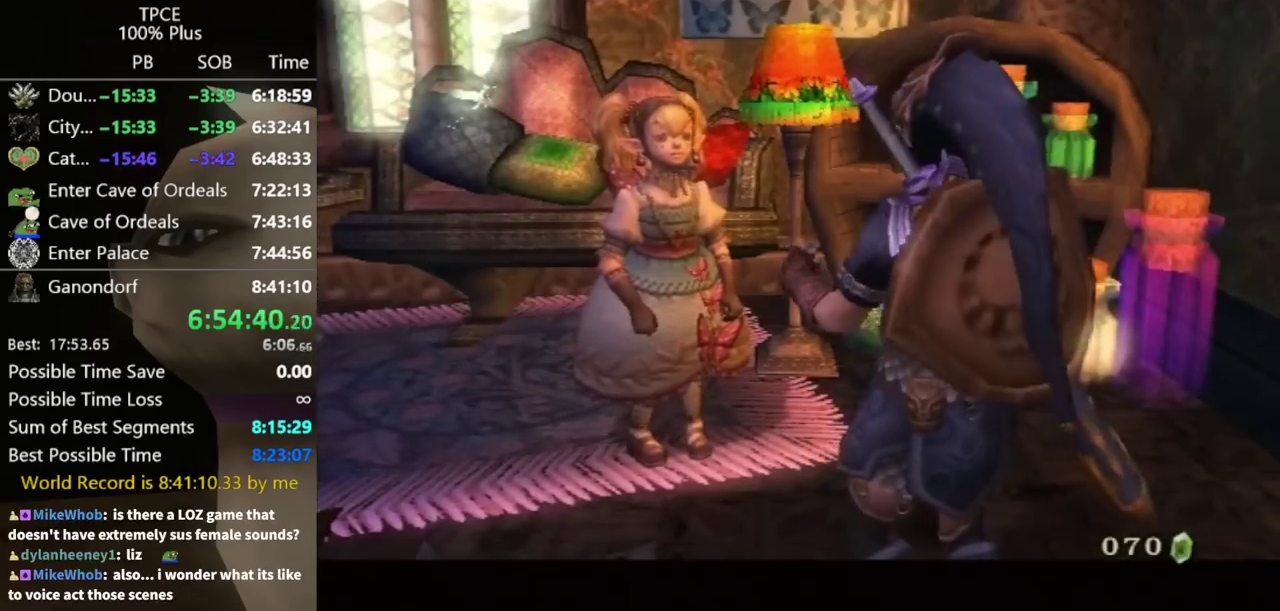
{"buttons": ["B"], "left_stick": "center", "right_stick": "center", "events": [[433, "B", "down"]]}
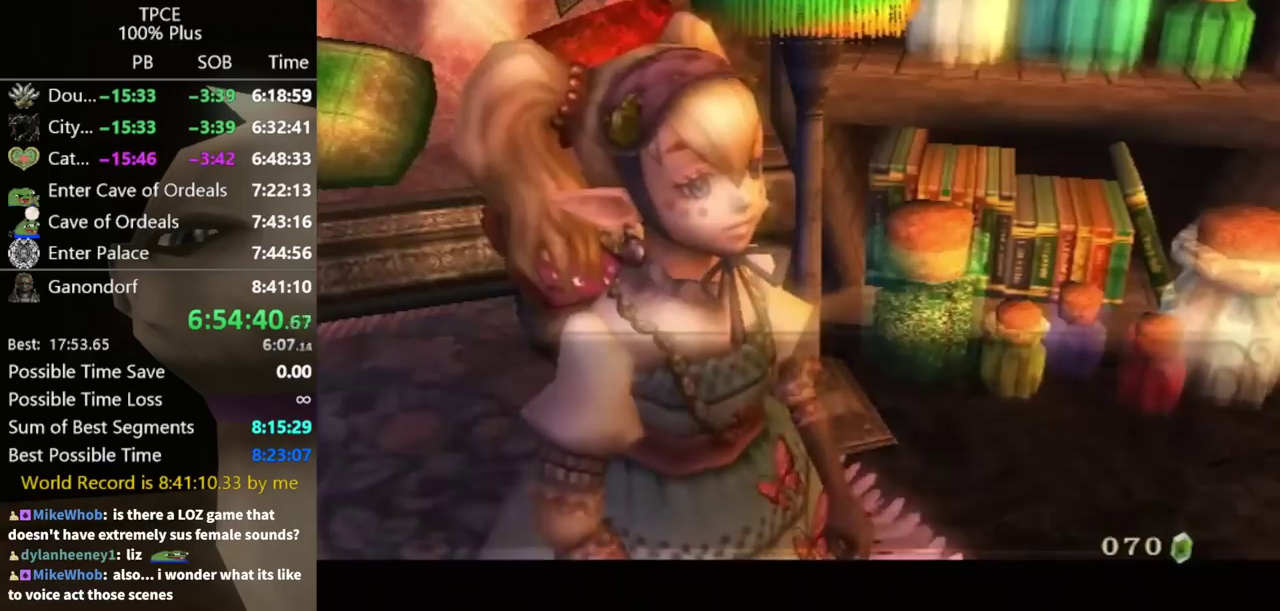
{"buttons": ["A"], "left_stick": "center", "right_stick": "center", "events": [[33, "B", "up"], [100, "B", "down"], [133, "A", "down"], [133, "B", "up"], [167, "A", "up"], [200, "B", "down"], [267, "A", "down"], [267, "B", "up"], [300, "A", "up"], [333, "B", "down"], [367, "A", "down"], [367, "B", "up"], [433, "A", "up"], [433, "B", "down"], [500, "A", "down"], [500, "B", "up"]]}
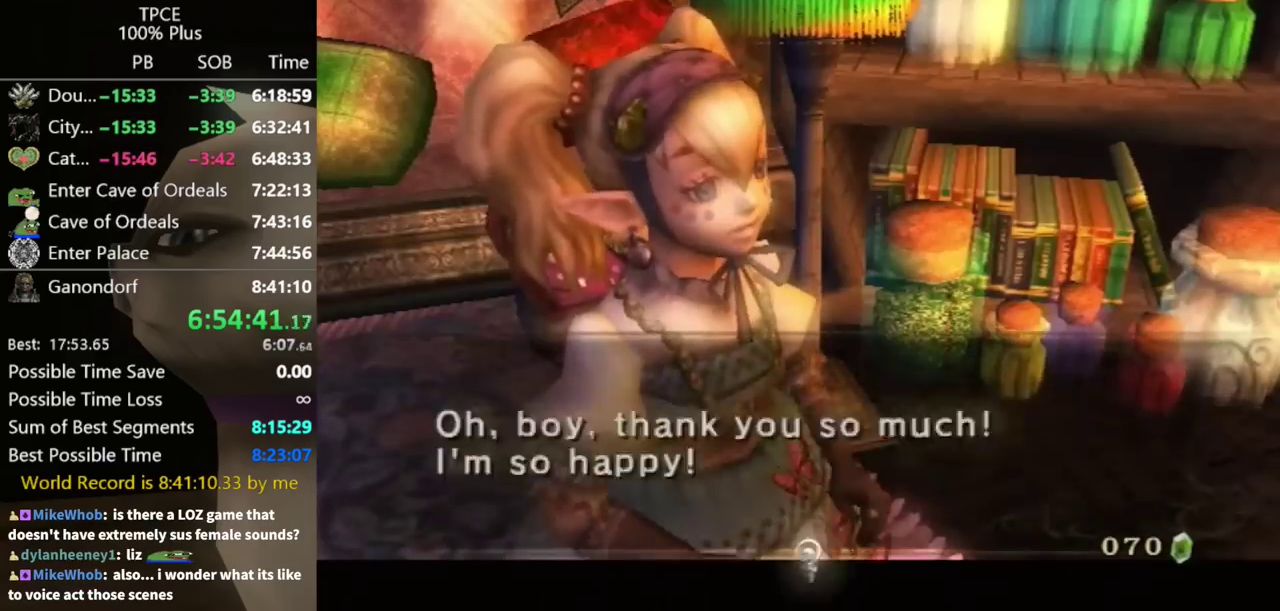
{"buttons": ["A"], "left_stick": "center", "right_stick": "center", "events": [[67, "A", "up"], [67, "B", "down"], [133, "A", "down"], [133, "B", "up"], [200, "A", "up"], [233, "A", "down"], [300, "A", "up"], [333, "B", "down"], [367, "A", "down"], [367, "B", "up"], [433, "A", "up"], [433, "B", "down"], [500, "A", "down"], [500, "B", "up"]]}
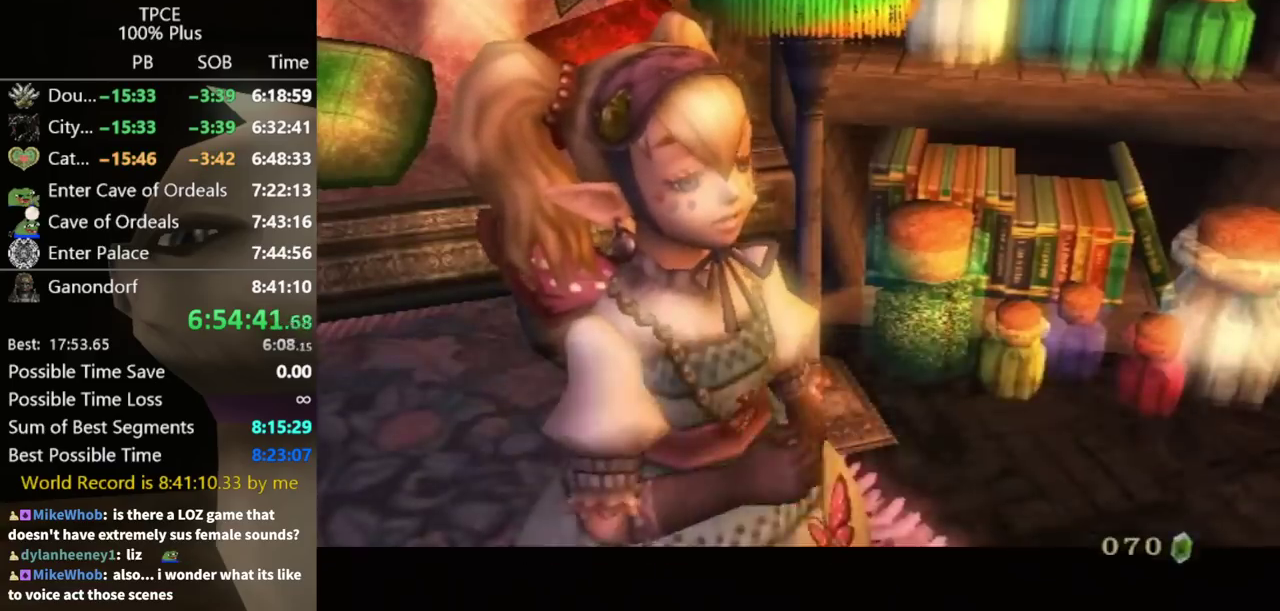
{"buttons": [], "left_stick": "center", "right_stick": "center", "events": [[67, "A", "up"], [67, "B", "down"], [100, "B", "up"], [133, "A", "down"], [167, "A", "up"], [167, "B", "down"], [200, "B", "up"], [233, "A", "down"], [267, "A", "up"]]}
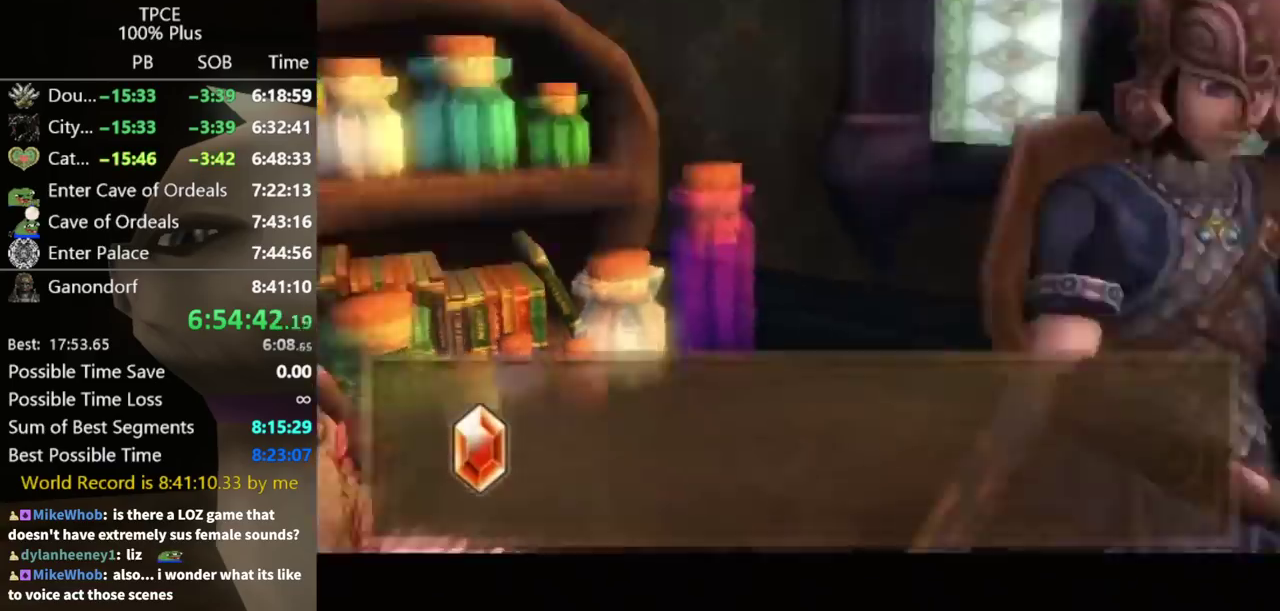
{"buttons": ["B"], "left_stick": "center", "right_stick": "center", "events": [[500, "B", "down"]]}
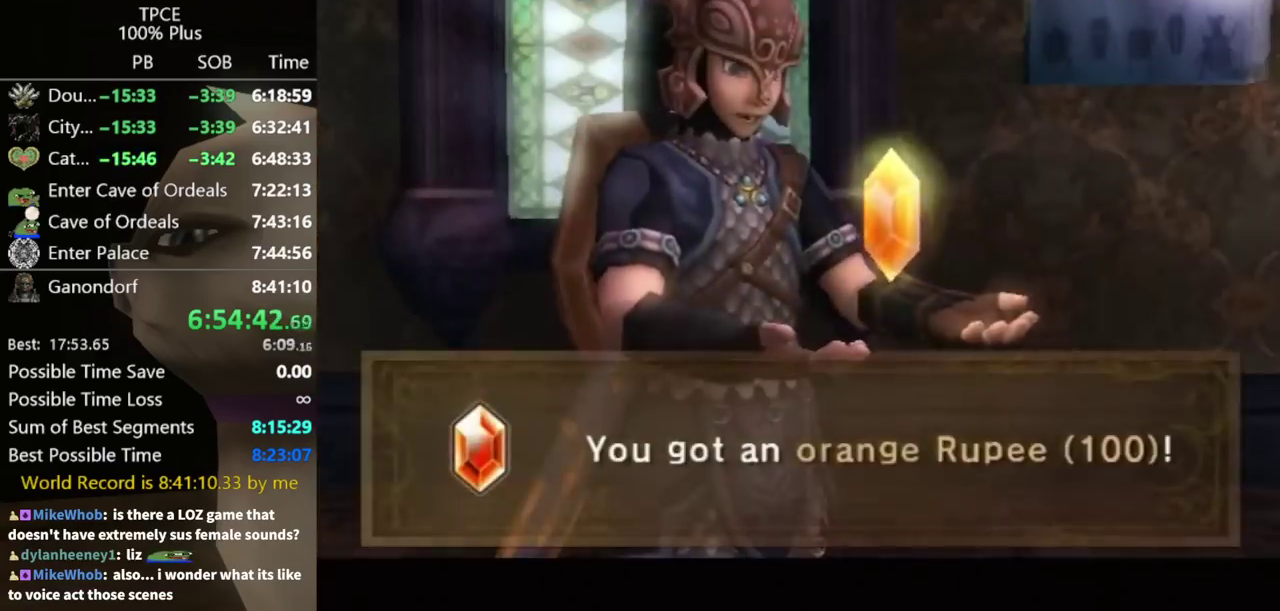
{"buttons": ["B"], "left_stick": "center", "right_stick": "center", "events": [[100, "B", "up"], [200, "B", "down"], [267, "A", "down"], [267, "B", "up"], [300, "A", "up"], [367, "A", "down"], [433, "A", "up"], [500, "B", "down"]]}
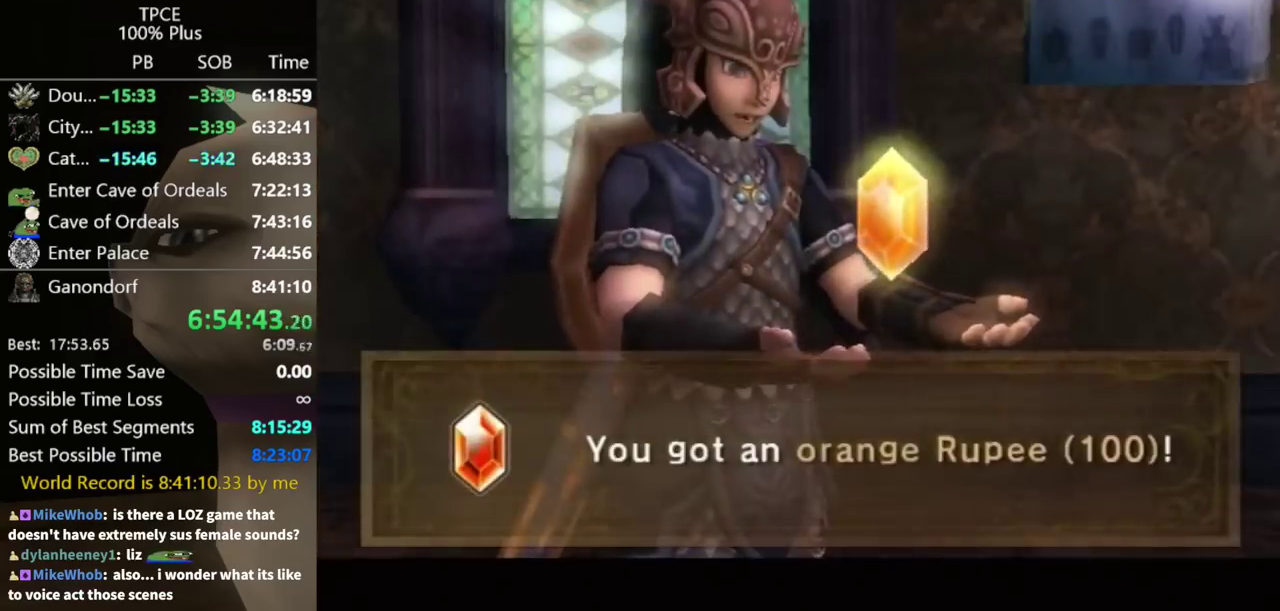
{"buttons": ["B"], "left_stick": "center", "right_stick": "center", "events": [[33, "A", "down"], [33, "B", "up"], [100, "A", "up"], [100, "B", "down"], [167, "A", "down"], [167, "B", "up"], [200, "A", "up"], [233, "B", "down"], [267, "B", "up"], [300, "A", "down"], [333, "A", "up"], [333, "B", "down"], [367, "B", "up"], [433, "A", "down"], [467, "A", "up"], [467, "B", "down"]]}
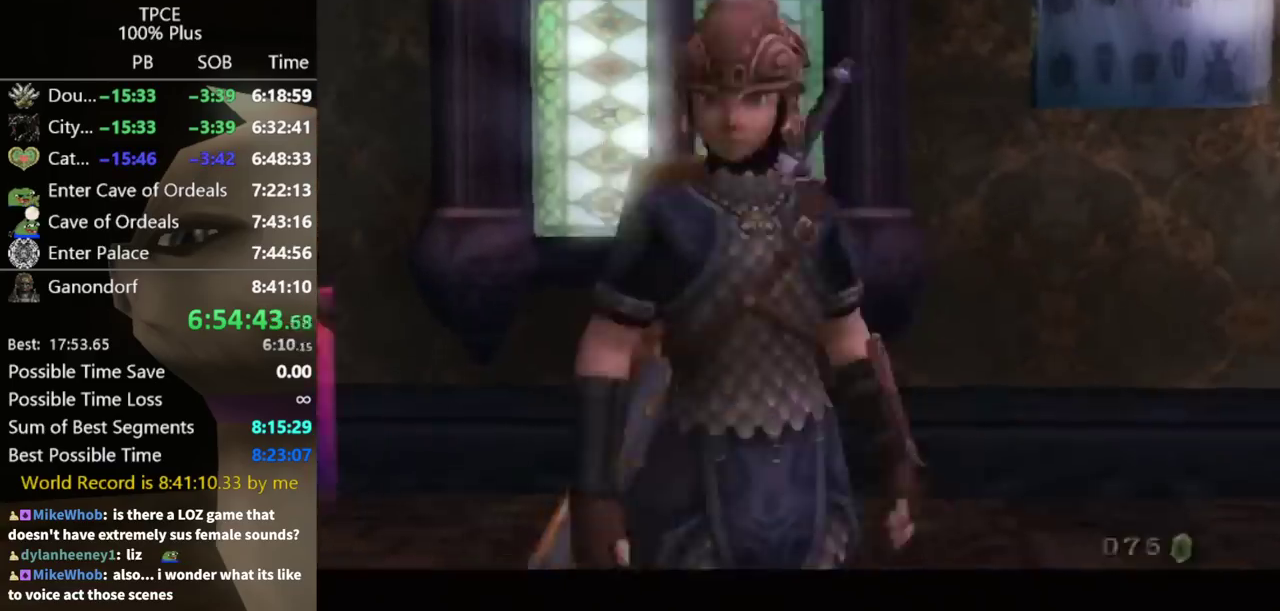
{"buttons": ["B"], "left_stick": "center", "right_stick": "center", "events": [[33, "B", "up"], [67, "A", "down"], [100, "A", "up"], [167, "A", "down"], [267, "A", "up"], [333, "B", "down"], [367, "B", "up"], [400, "A", "down"], [467, "A", "up"], [467, "B", "down"]]}
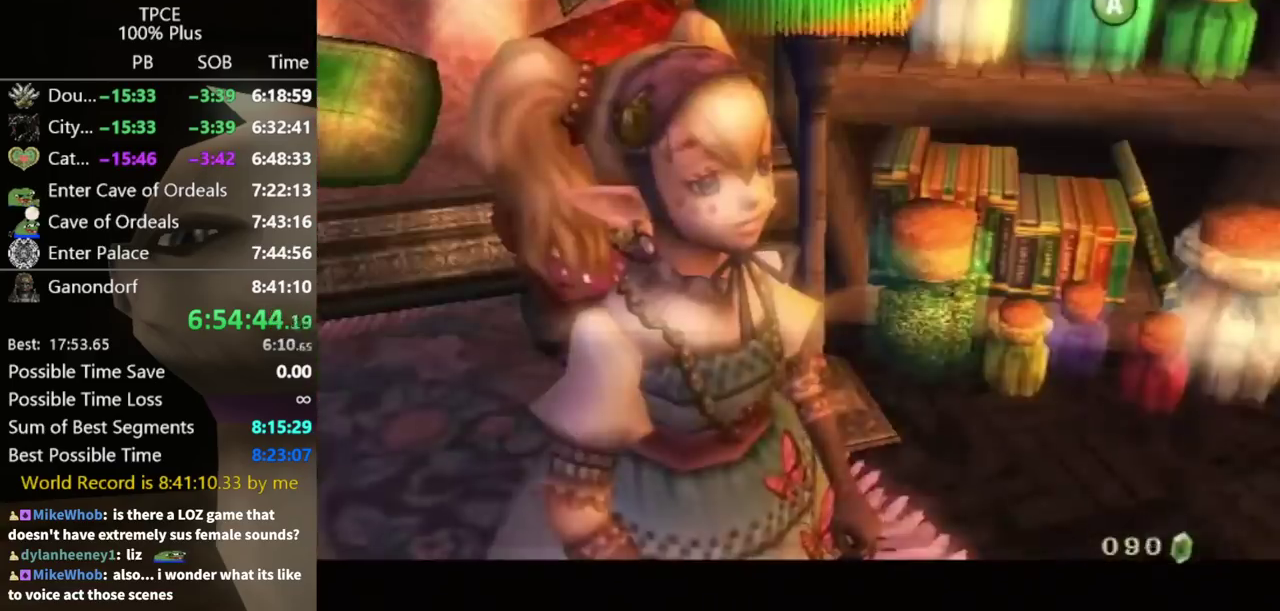
{"buttons": [], "left_stick": "center", "right_stick": "center", "events": [[33, "A", "down"], [33, "B", "up"], [100, "A", "up"], [133, "B", "down"], [167, "A", "down"], [167, "B", "up"], [200, "A", "up"], [233, "B", "down"], [267, "B", "up"], [300, "A", "down"], [333, "A", "up"], [367, "B", "down"], [400, "A", "down"], [400, "B", "up"], [467, "A", "up"], [467, "B", "down"], [500, "B", "up"]]}
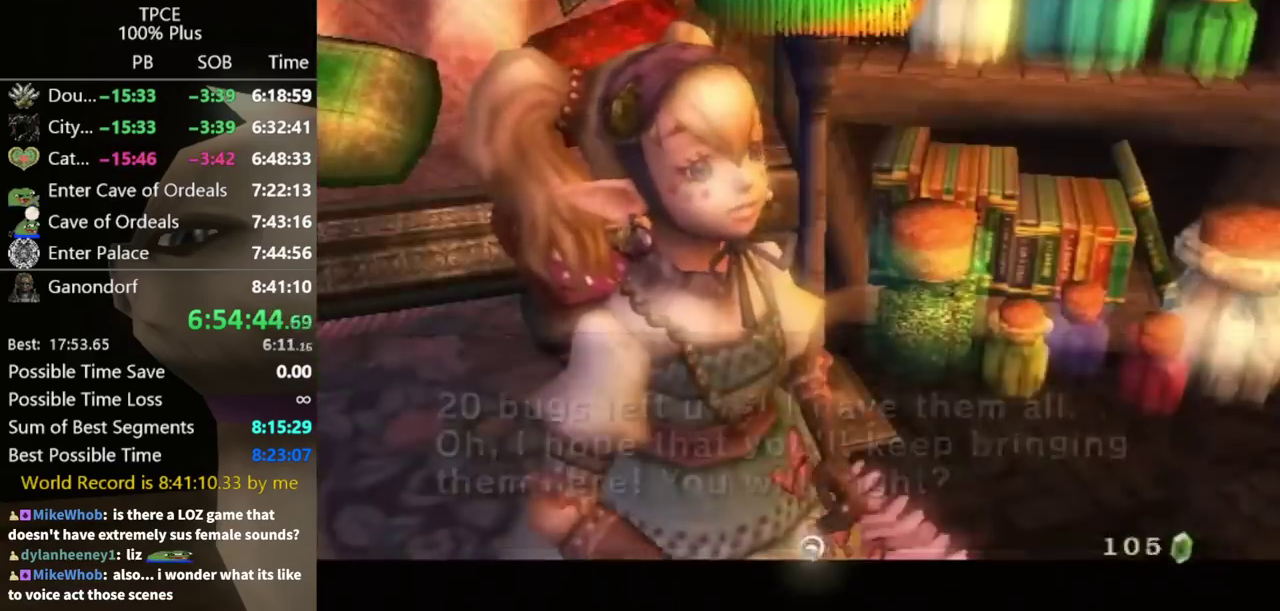
{"buttons": ["L1"], "left_stick": "center", "right_stick": "center", "events": [[33, "A", "down"], [100, "A", "up"], [100, "B", "down"], [133, "A", "down"], [133, "B", "up"], [200, "A", "up"], [200, "B", "down"], [267, "A", "down"], [267, "B", "up"], [300, "A", "up"], [367, "L1", "down"]]}